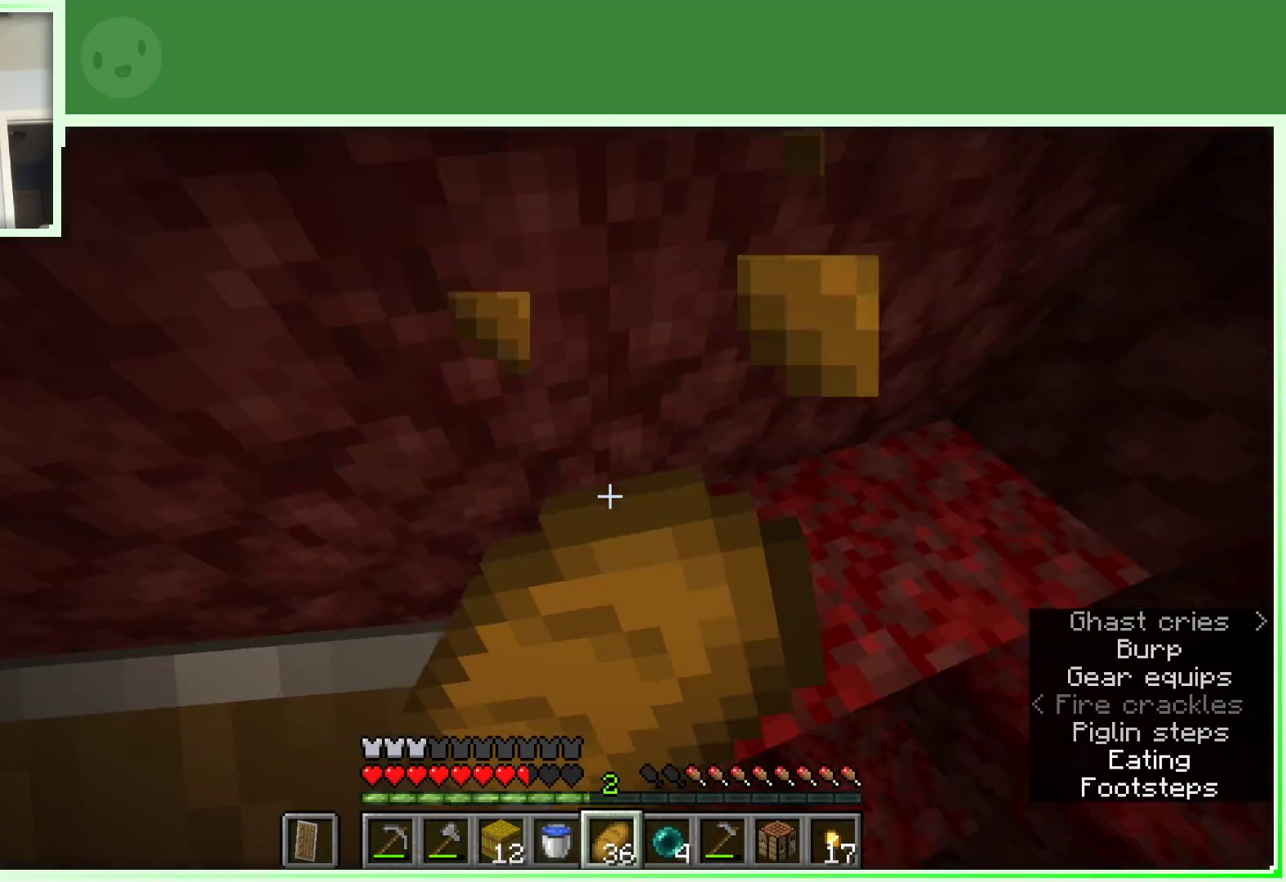
Gameplay with keyboard and mouse; each line is a JSON object with the keys and mouse buttons held at the frame after it. "events" lists presses ("down") and releases ("up") of "a", "d", "s", "space", "w", "mouse_left" and "mouse_right" between this image and that frame as [ms after this image, input, new state], when the widget could be followed in between. "mouse_left", "mouse_right" = the "left", "right" buttons of the "mouse" list. No other keys are recorded. Fast repeated clicks can show as one long hold. Not read: mouse_move.
{"keys": ["w"], "mouse": ["right"], "events": [[33, "space", "up"], [367, "d", "up"]]}
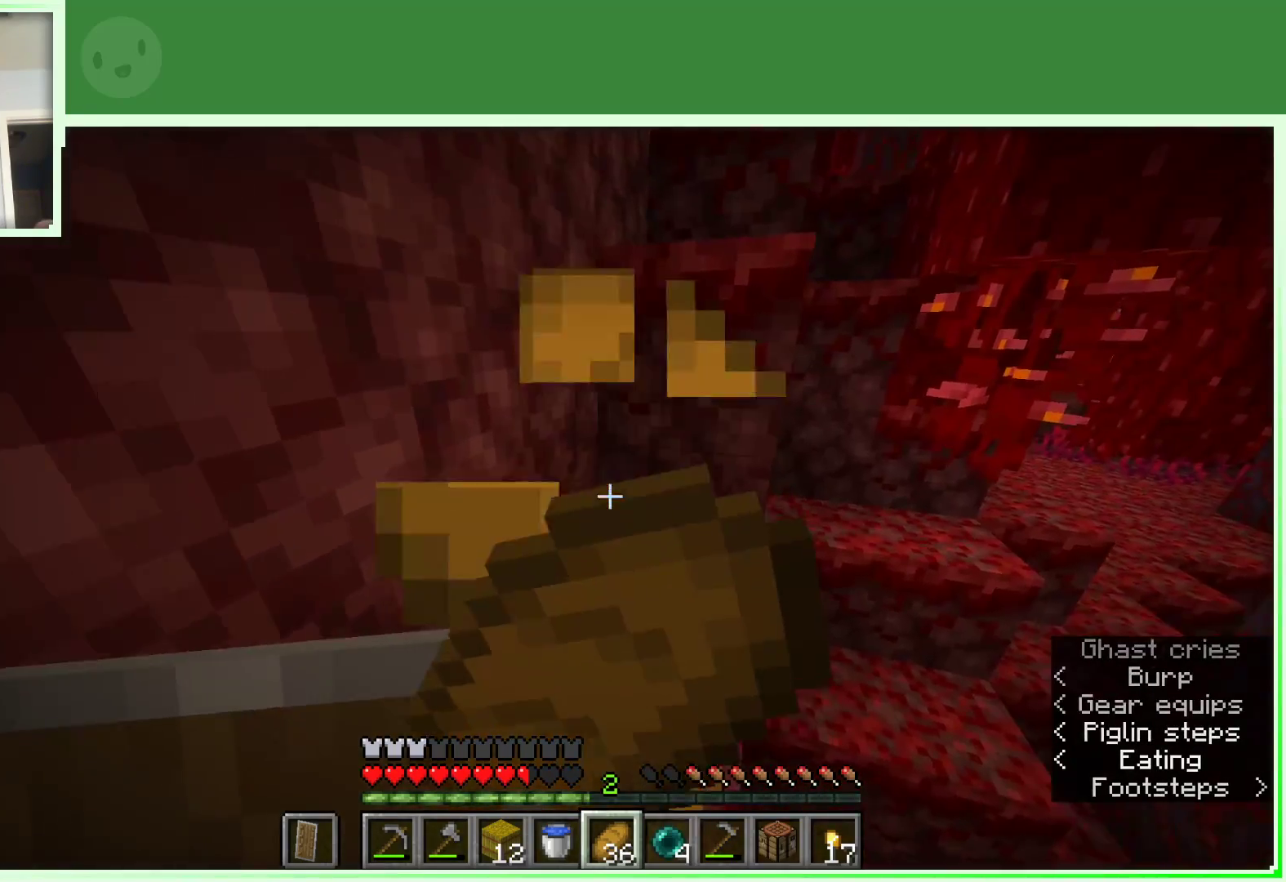
{"keys": ["w"], "mouse": ["right"], "events": []}
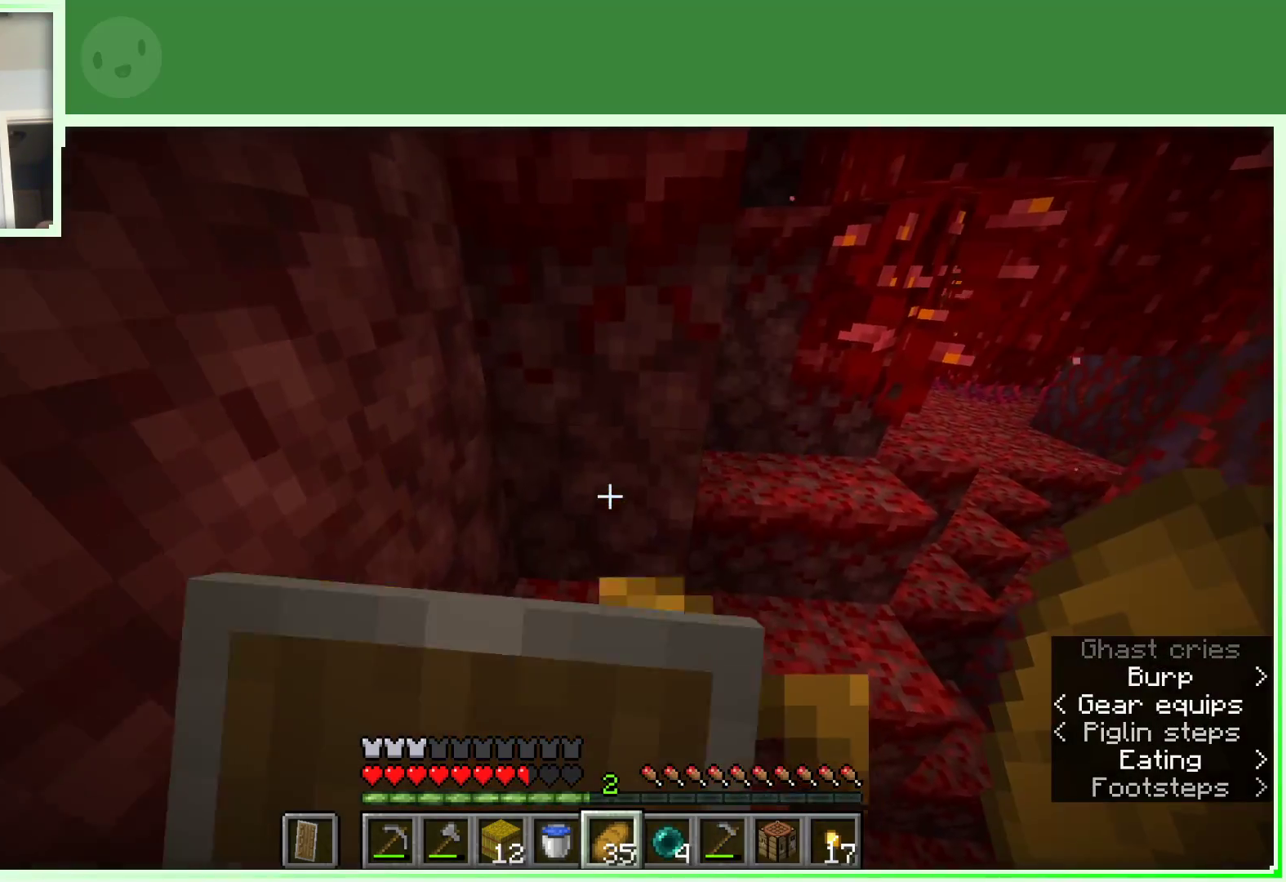
{"keys": [], "mouse": [], "events": [[300, "mouse_right", "up"], [350, "w", "up"]]}
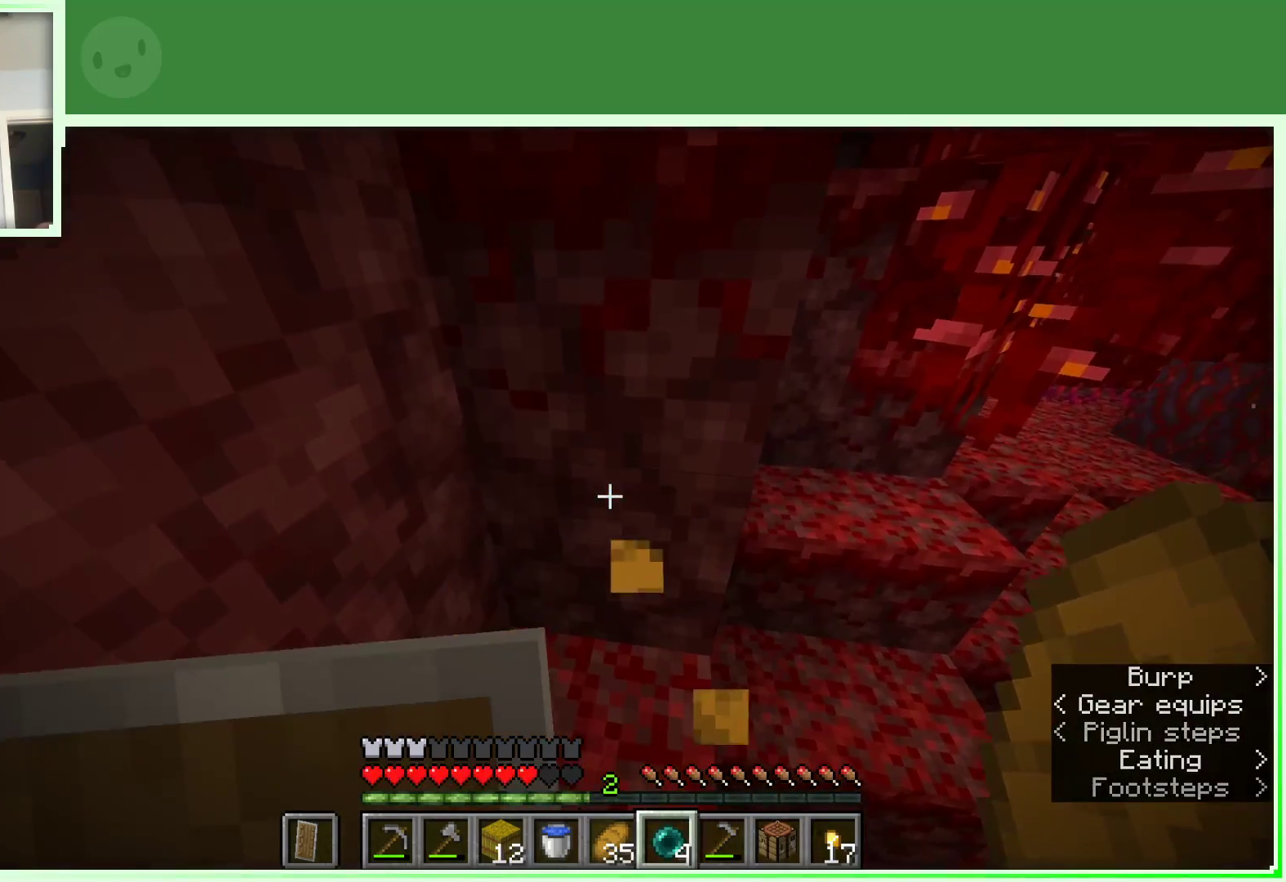
{"keys": [], "mouse": [], "events": []}
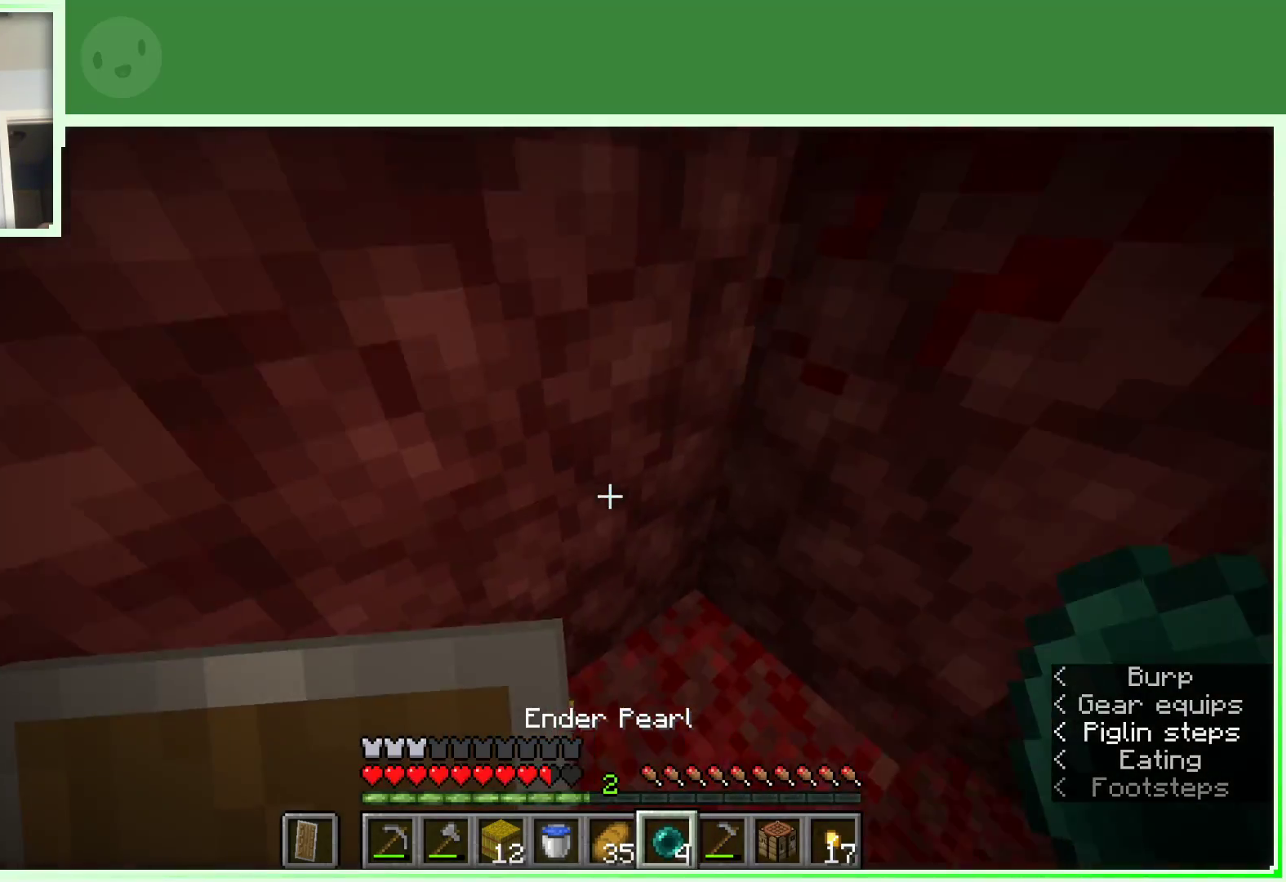
{"keys": [], "mouse": [], "events": []}
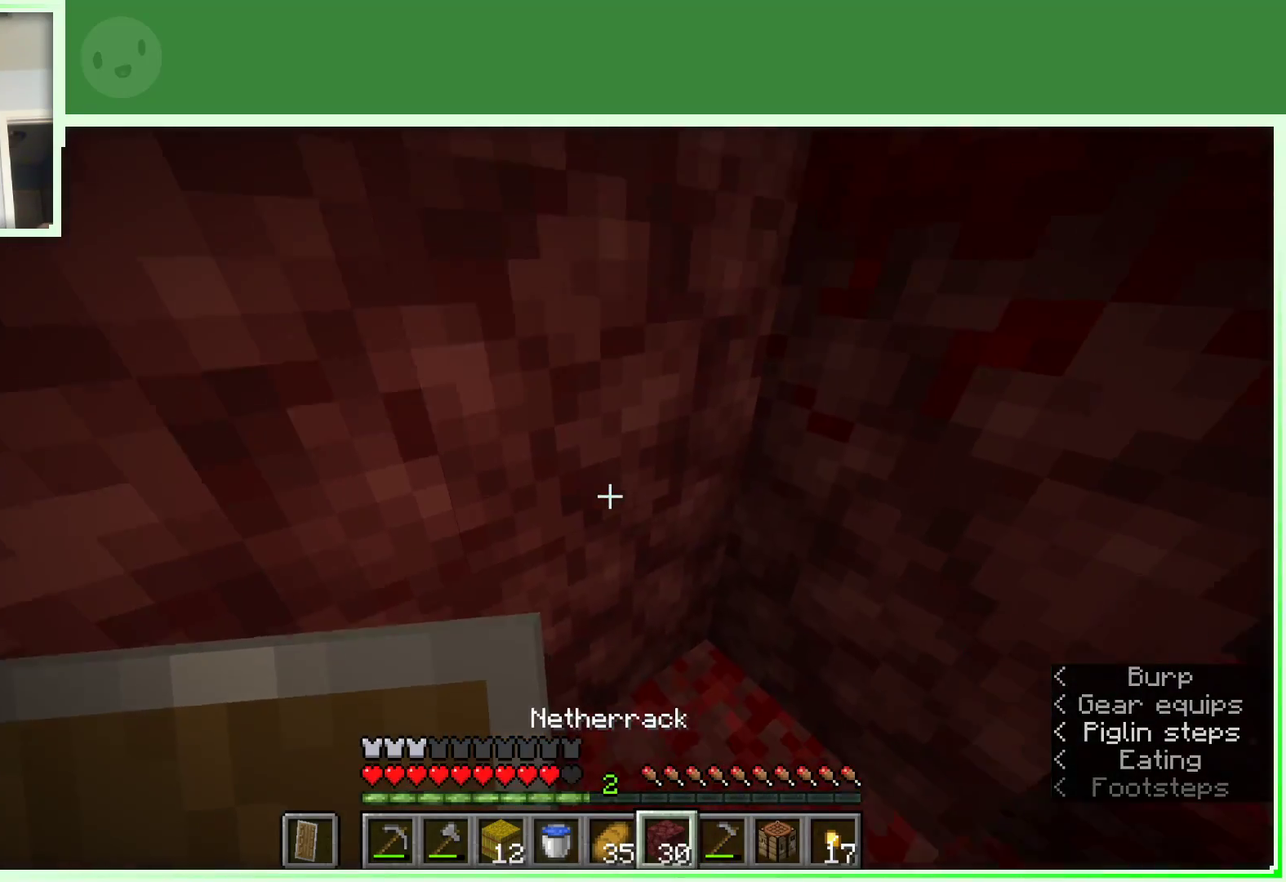
{"keys": ["space"], "mouse": [], "events": [[67, "w", "down"], [167, "d", "down"], [250, "space", "down"], [300, "w", "up"], [350, "d", "up"], [400, "mouse_right", "down"], [483, "mouse_right", "up"]]}
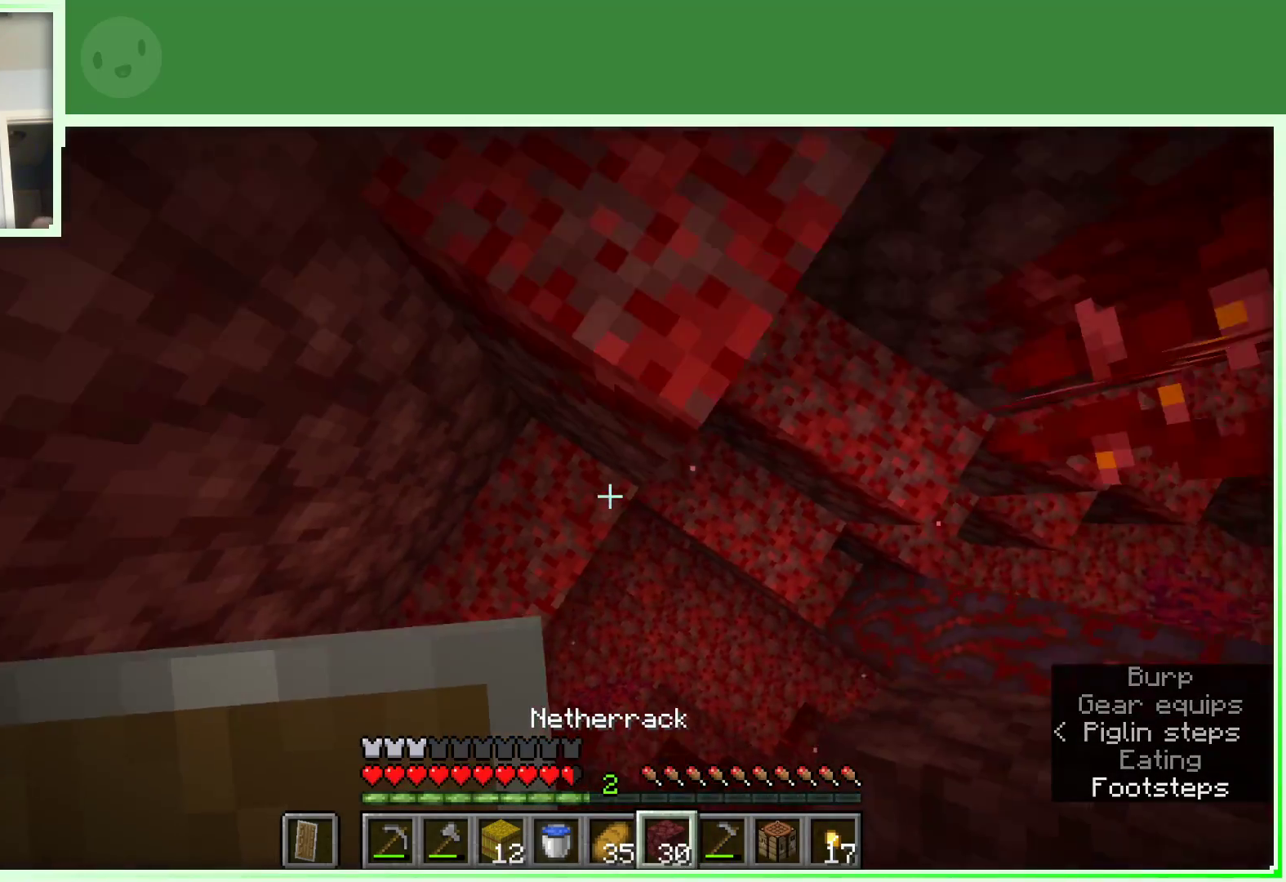
{"keys": ["d", "space", "w"], "mouse": [], "events": [[33, "space", "up"], [33, "w", "down"], [83, "a", "down"], [133, "space", "down"], [400, "a", "up"], [450, "d", "down"]]}
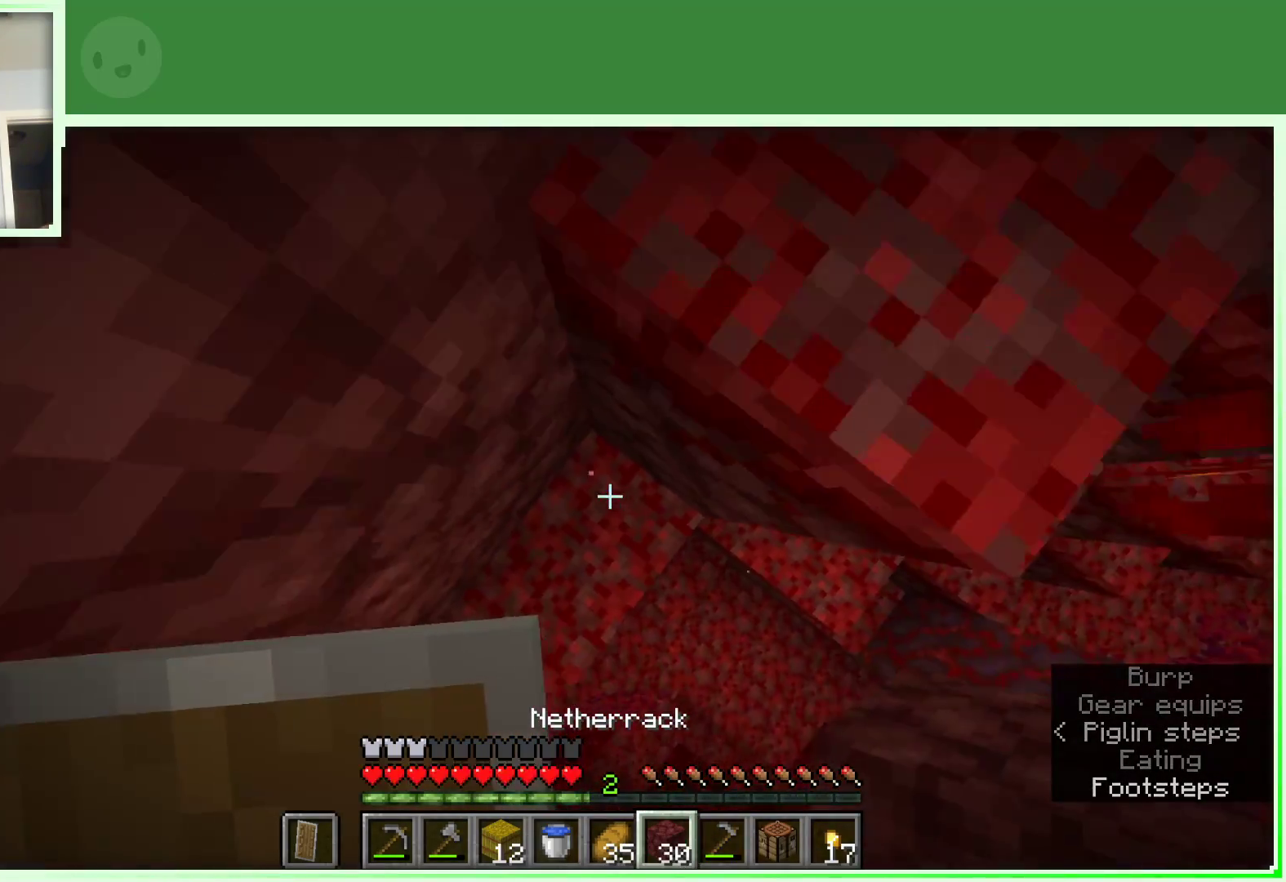
{"keys": ["d", "space", "w"], "mouse": [], "events": [[50, "mouse_right", "down"], [100, "w", "up"], [150, "mouse_right", "up"], [283, "w", "down"]]}
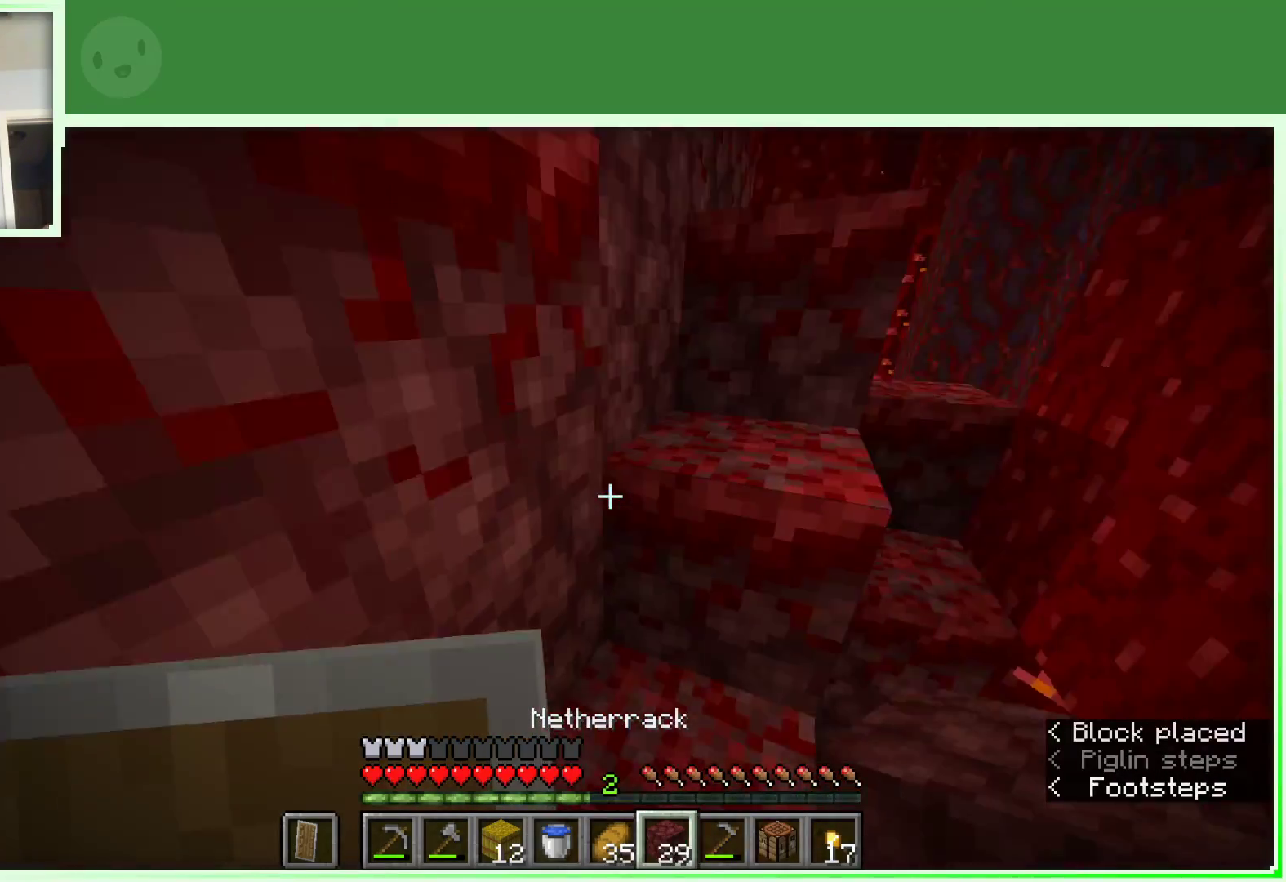
{"keys": ["d", "space", "w"], "mouse": [], "events": [[67, "d", "up"], [483, "d", "down"]]}
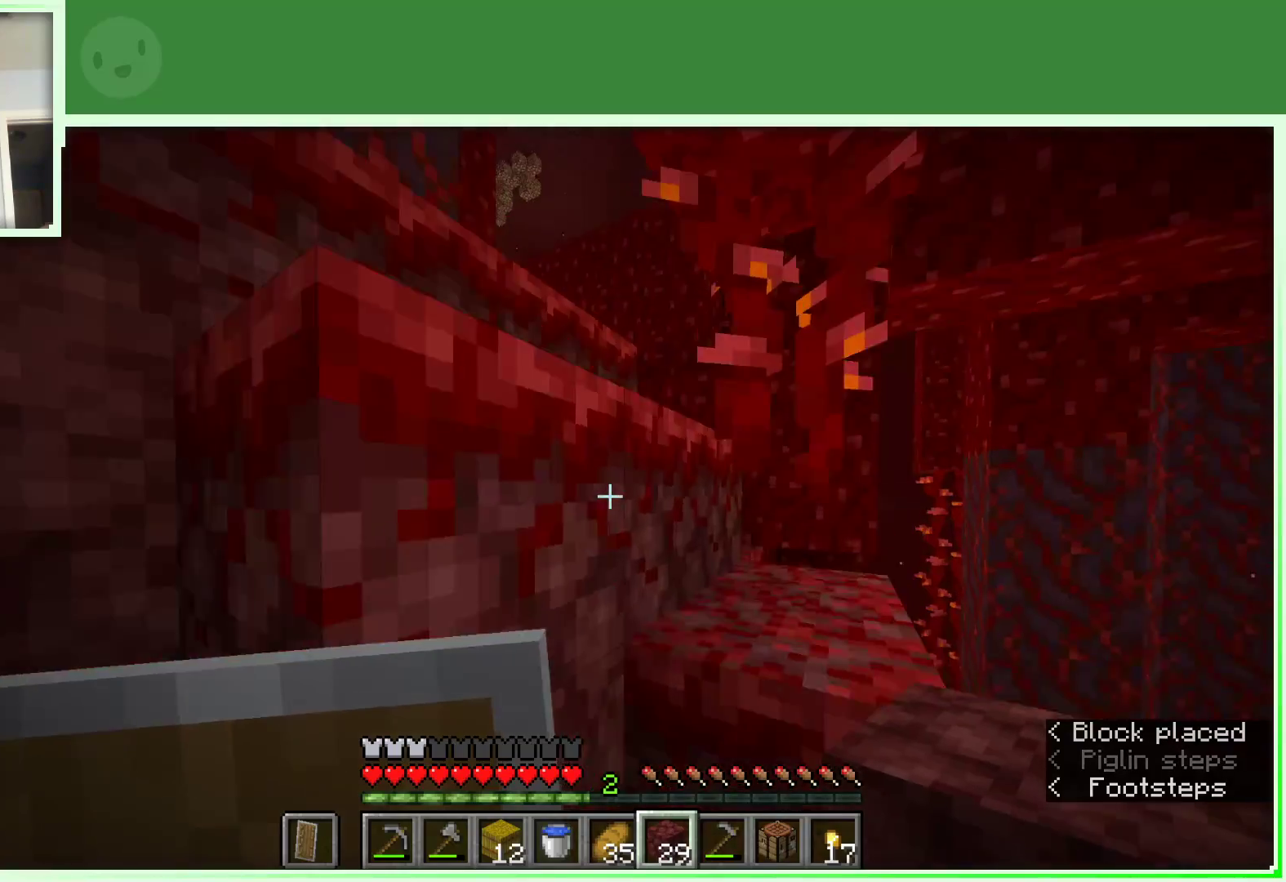
{"keys": ["space", "w"], "mouse": [], "events": [[417, "d", "up"]]}
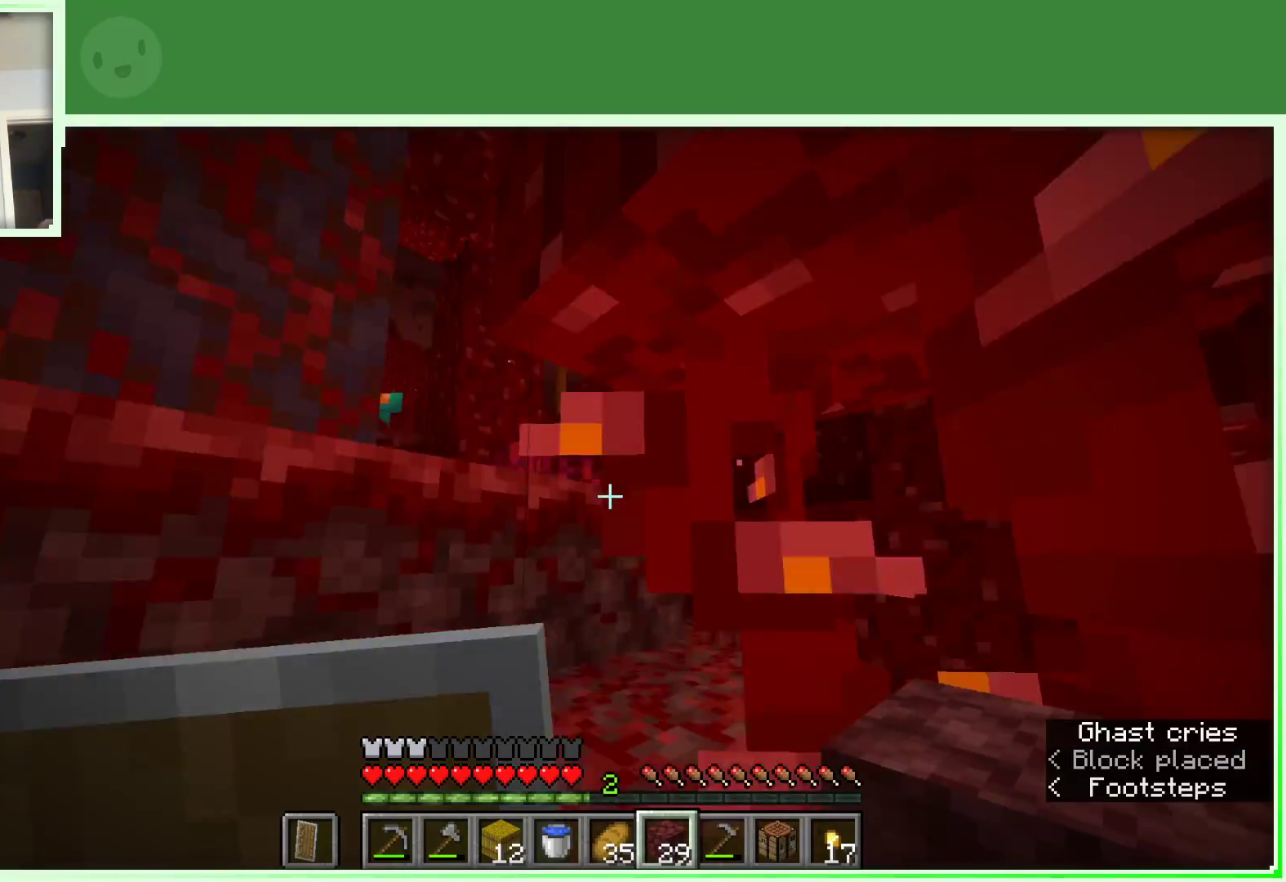
{"keys": [], "mouse": ["left"], "events": [[183, "d", "down"], [233, "space", "up"], [333, "d", "up"], [333, "mouse_left", "down"], [417, "w", "up"]]}
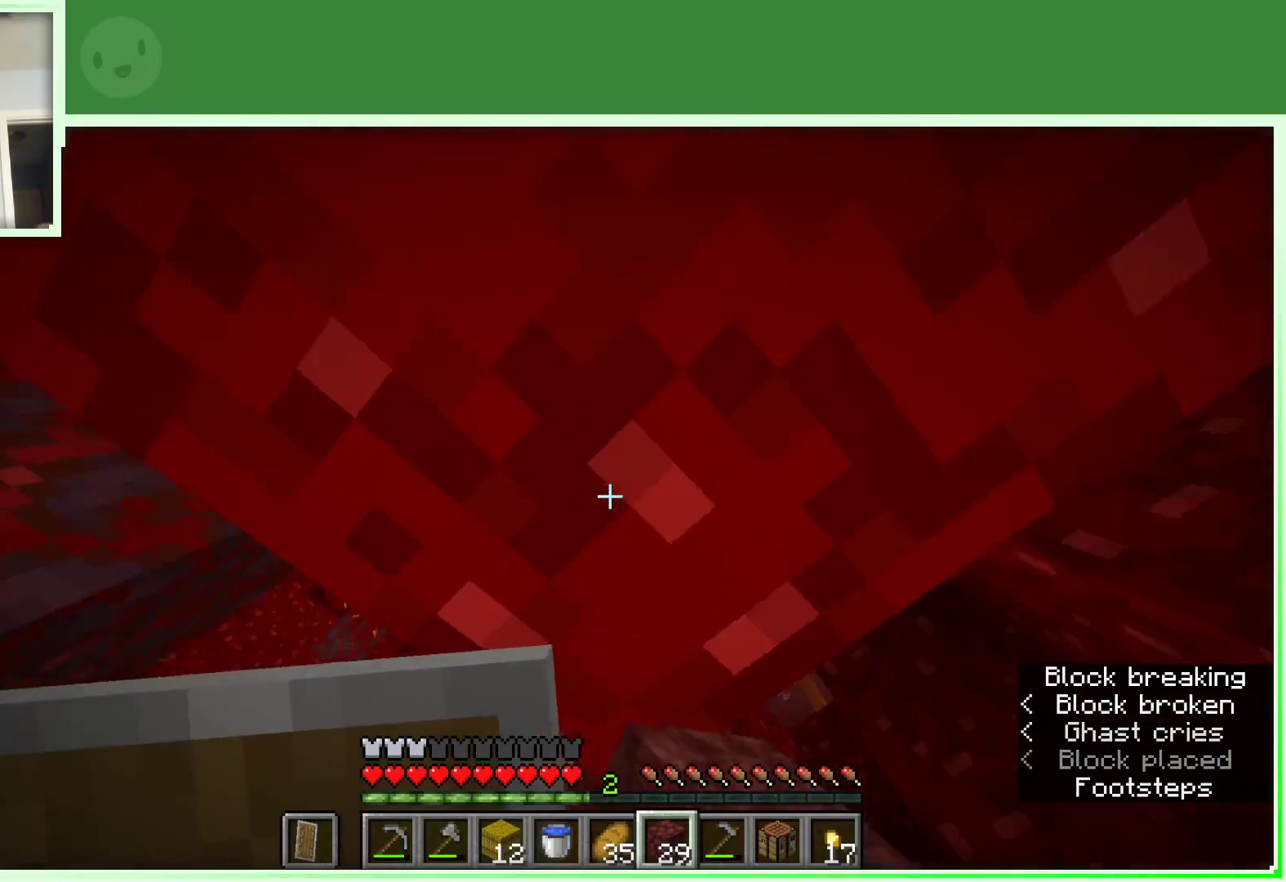
{"keys": ["space", "w"], "mouse": [], "events": [[67, "a", "down"], [200, "mouse_left", "up"], [300, "w", "down"], [433, "space", "down"], [483, "a", "up"]]}
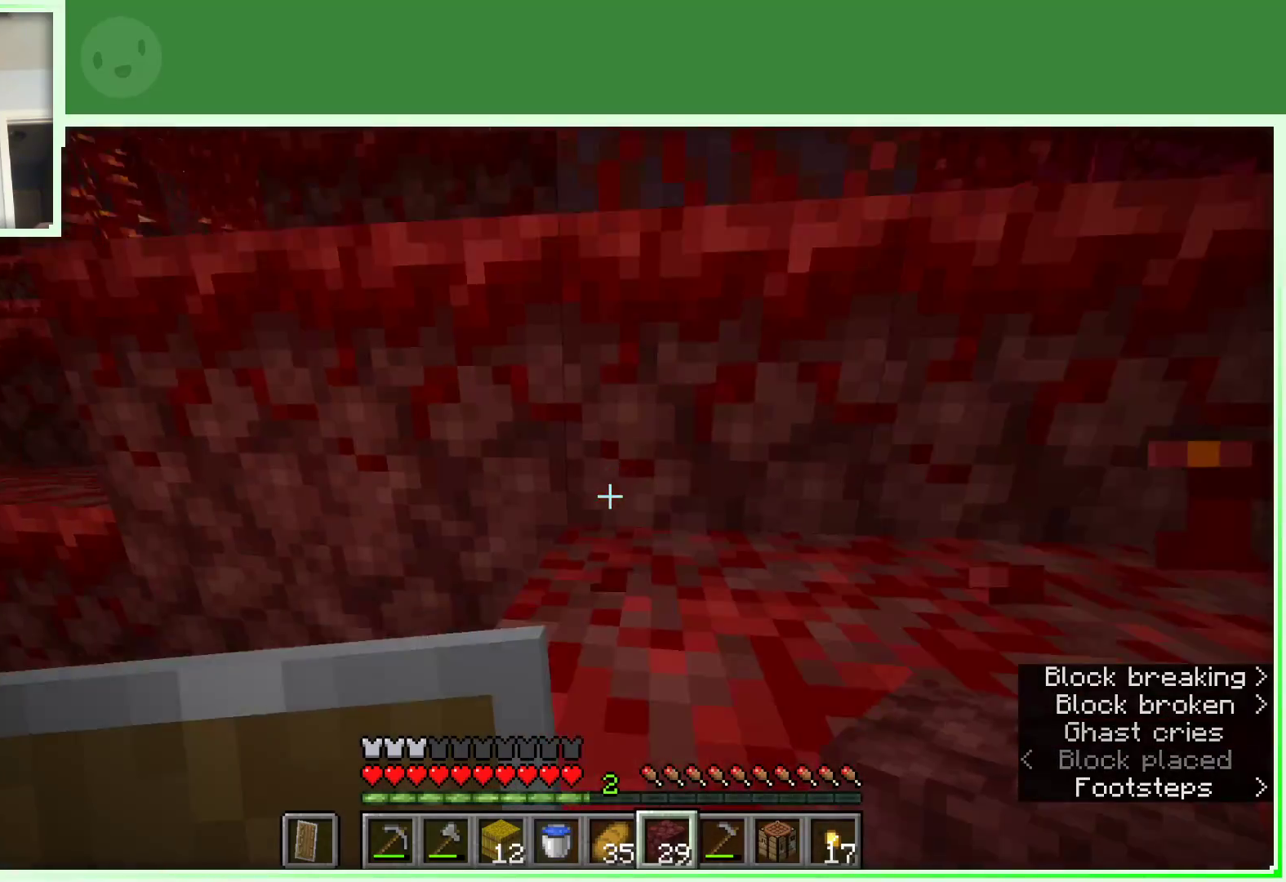
{"keys": ["space", "w"], "mouse": [], "events": []}
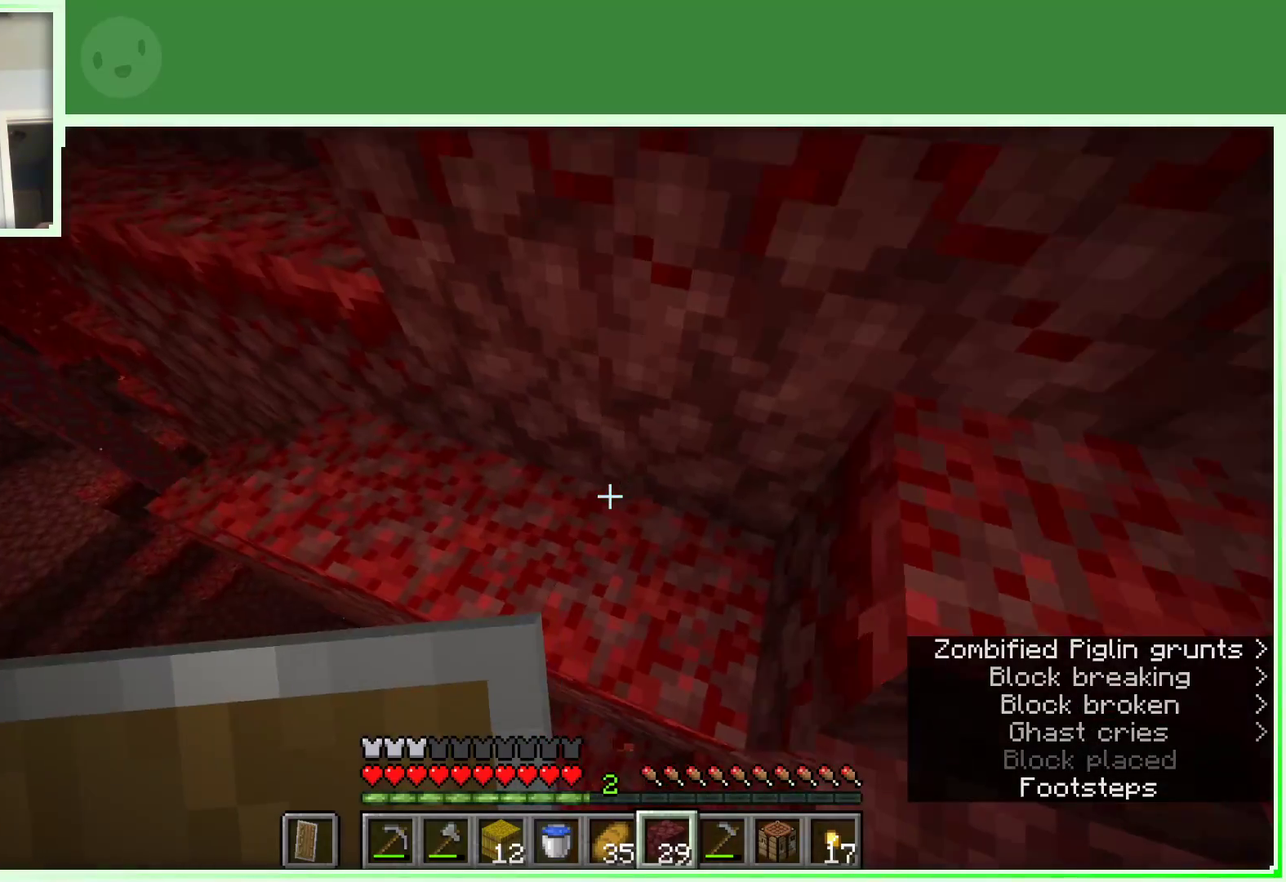
{"keys": ["a", "w"], "mouse": [], "events": [[183, "space", "up"], [233, "a", "down"]]}
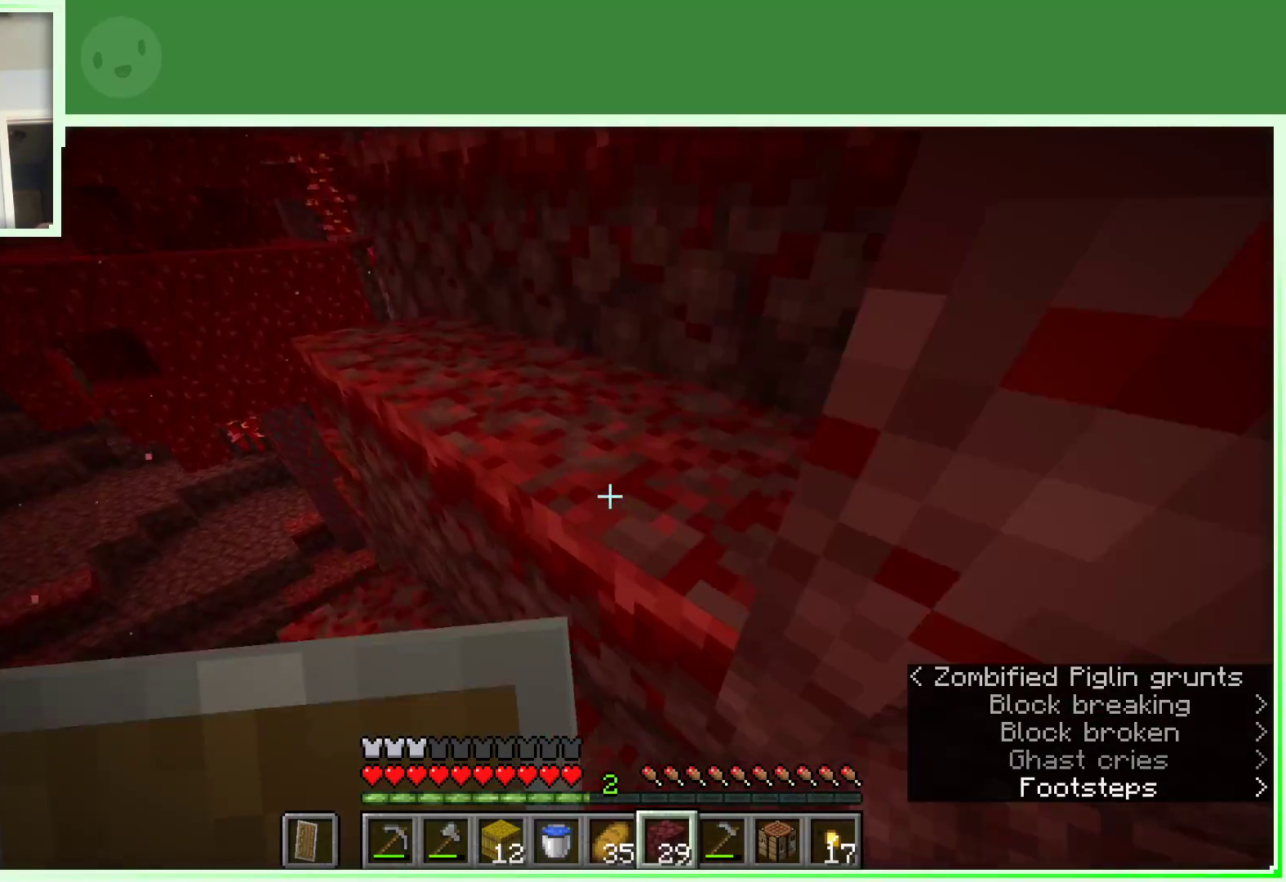
{"keys": ["a", "w"], "mouse": [], "events": [[150, "a", "up"], [150, "space", "down"], [400, "space", "up"], [433, "a", "down"]]}
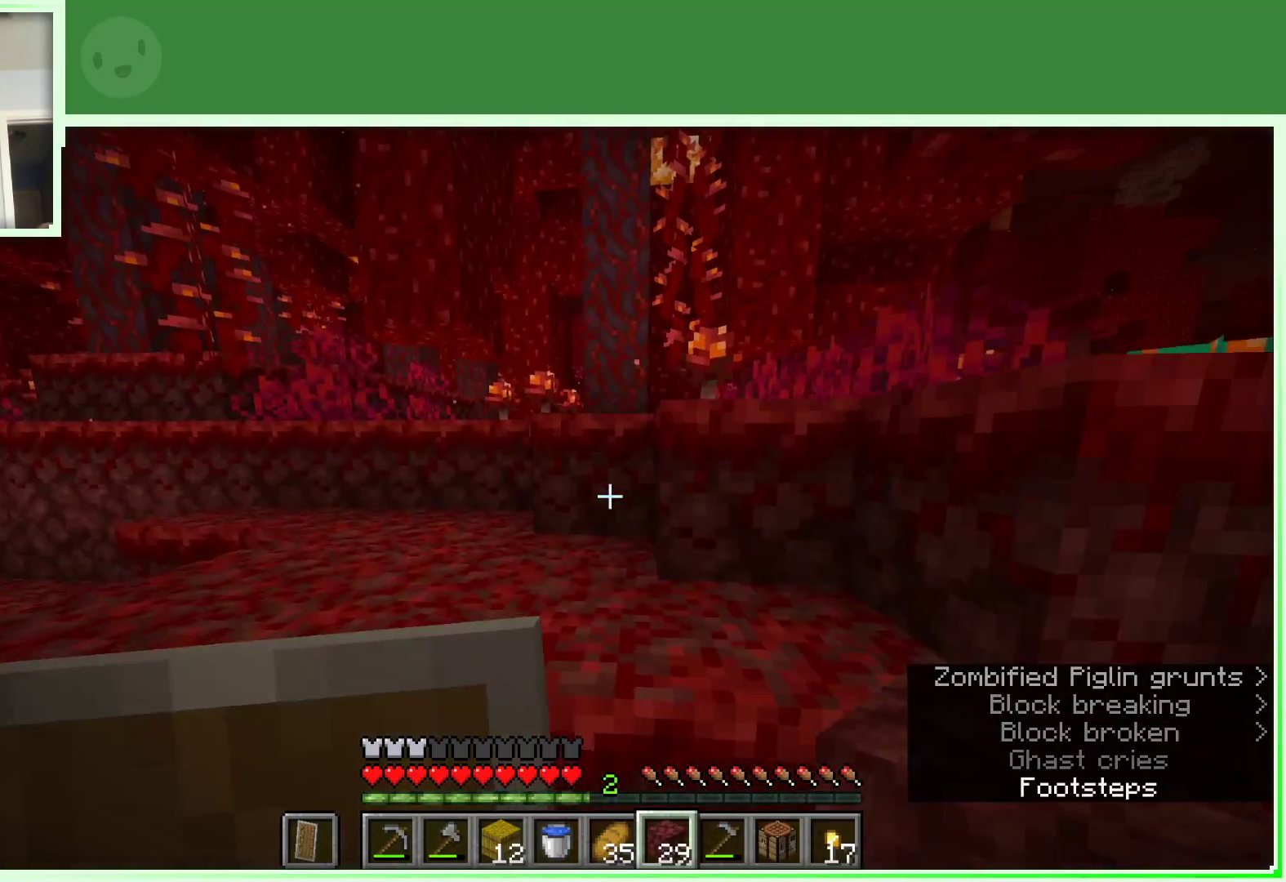
{"keys": ["w"], "mouse": [], "events": [[133, "space", "down"], [317, "space", "up"], [500, "a", "up"]]}
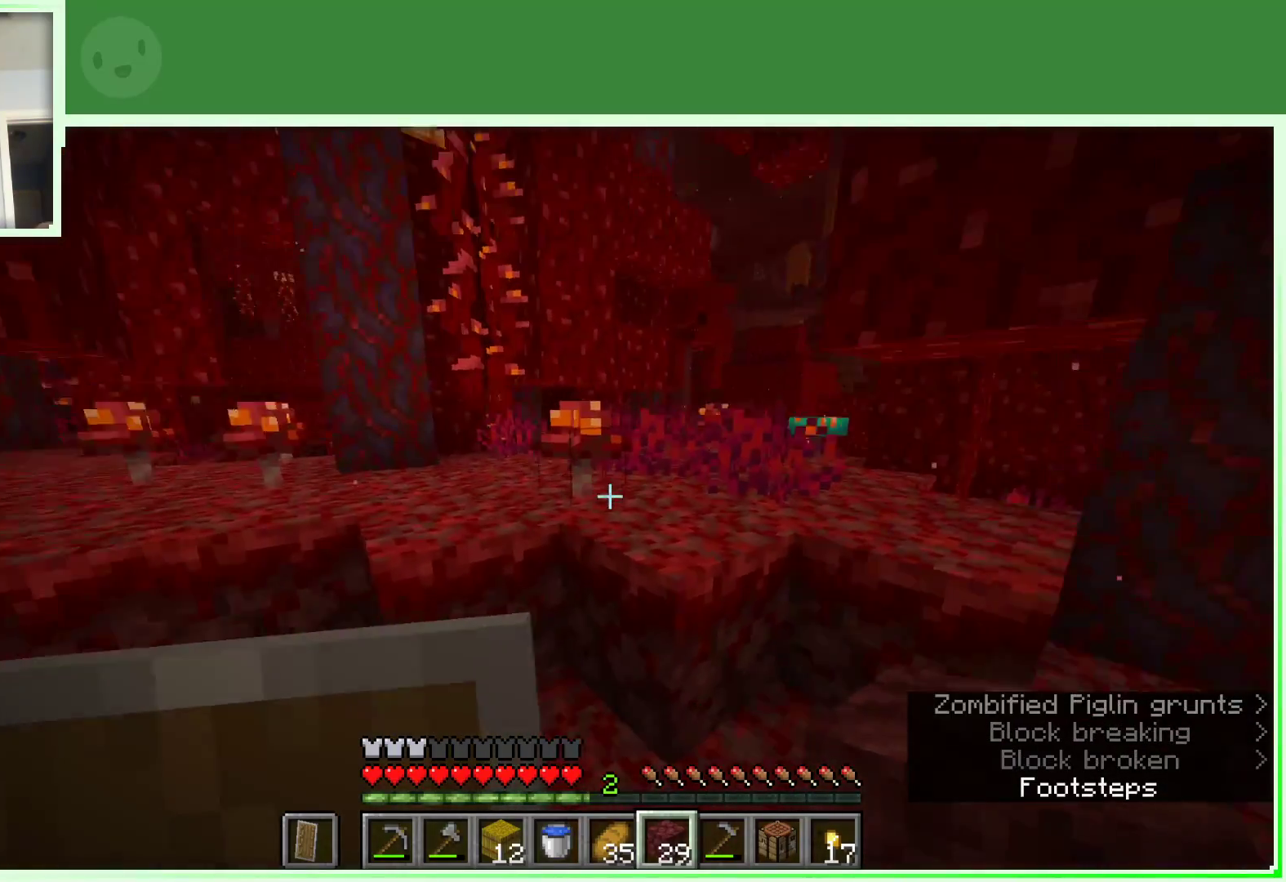
{"keys": ["space", "w"], "mouse": [], "events": [[50, "w", "up"], [150, "w", "down"], [183, "w", "up"], [283, "w", "down"], [383, "space", "down"]]}
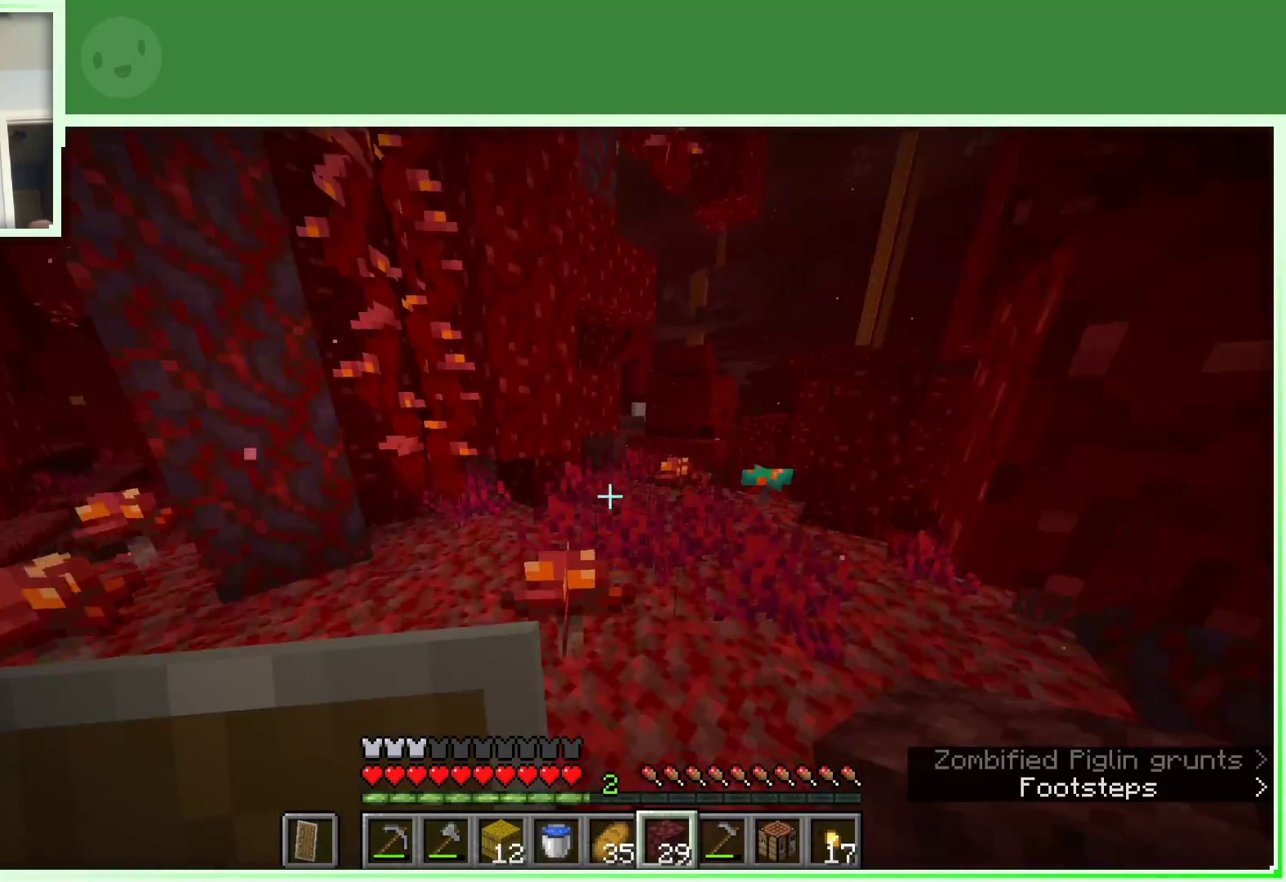
{"keys": ["w"], "mouse": [], "events": [[67, "d", "down"], [67, "space", "up"], [483, "d", "up"]]}
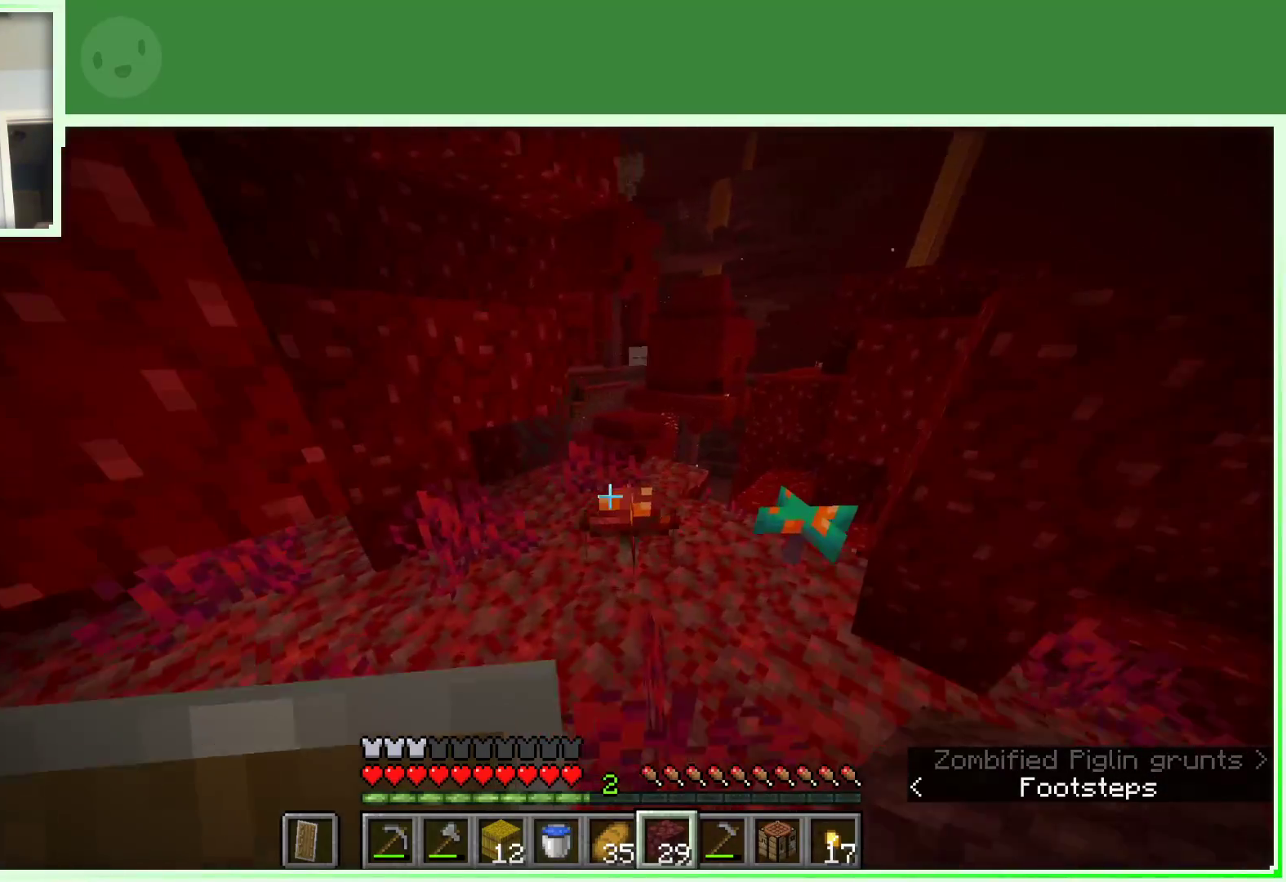
{"keys": ["w"], "mouse": [], "events": [[217, "d", "down"], [367, "d", "up"]]}
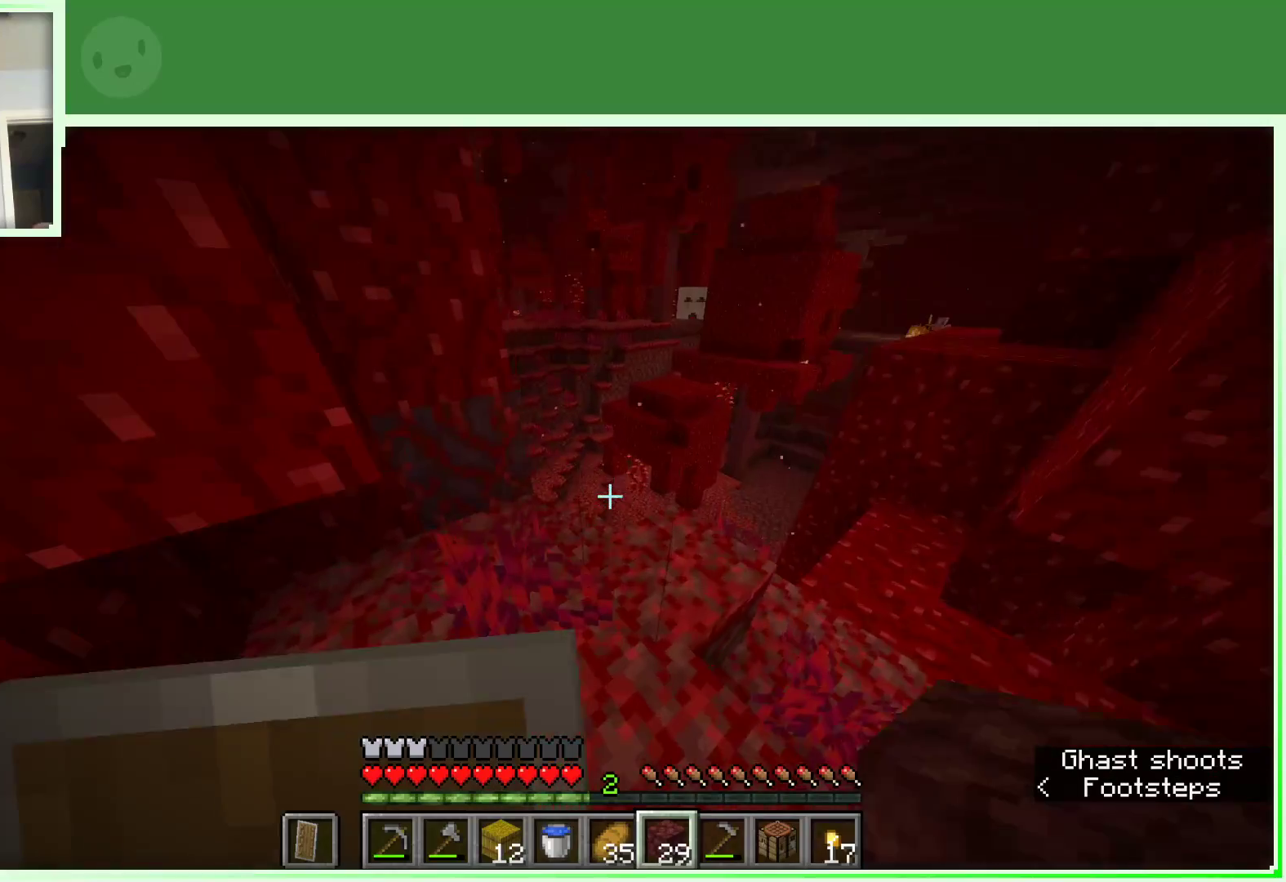
{"keys": ["a", "w"], "mouse": [], "events": [[133, "d", "down"], [383, "d", "up"], [417, "a", "down"]]}
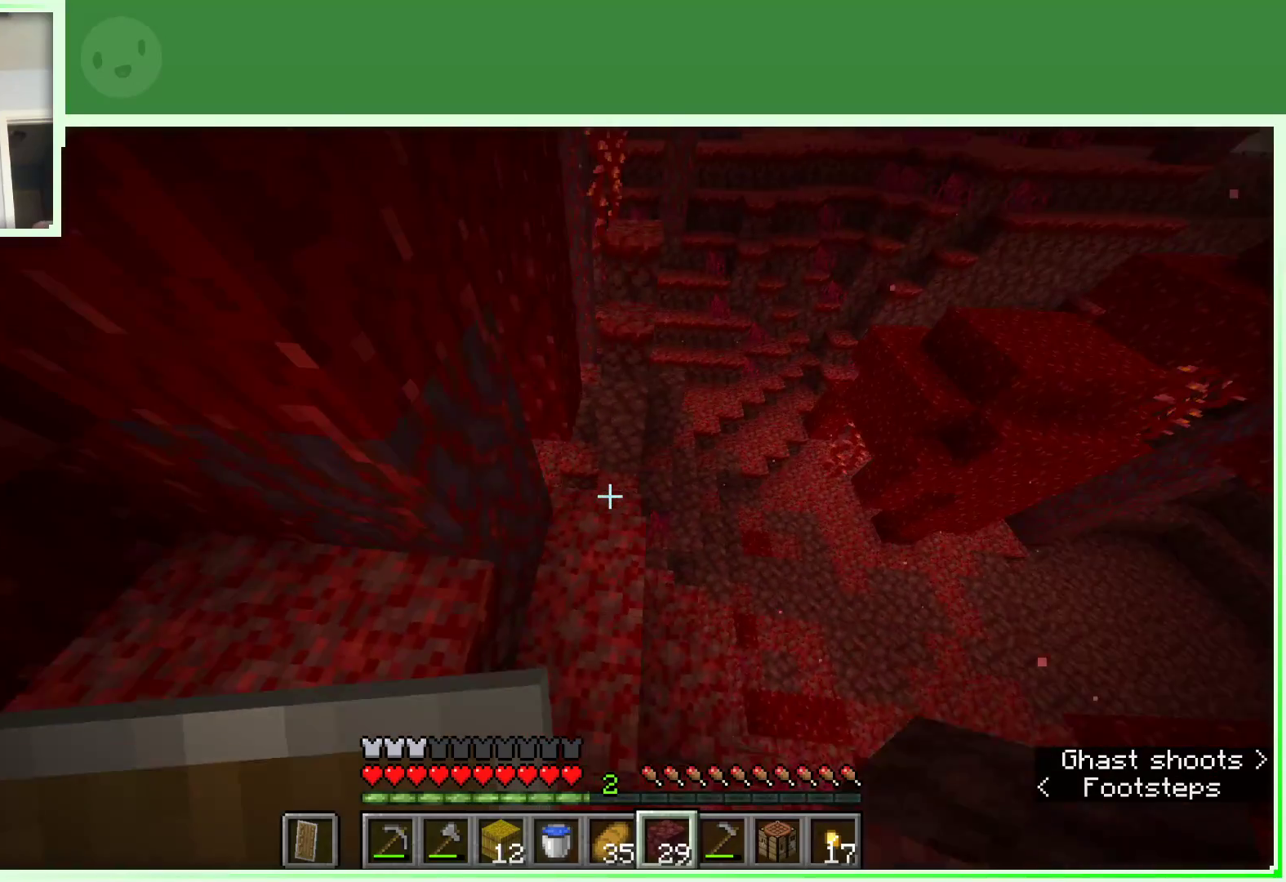
{"keys": ["space", "w"], "mouse": [], "events": [[17, "a", "up"], [250, "d", "down"], [350, "d", "up"], [433, "space", "down"]]}
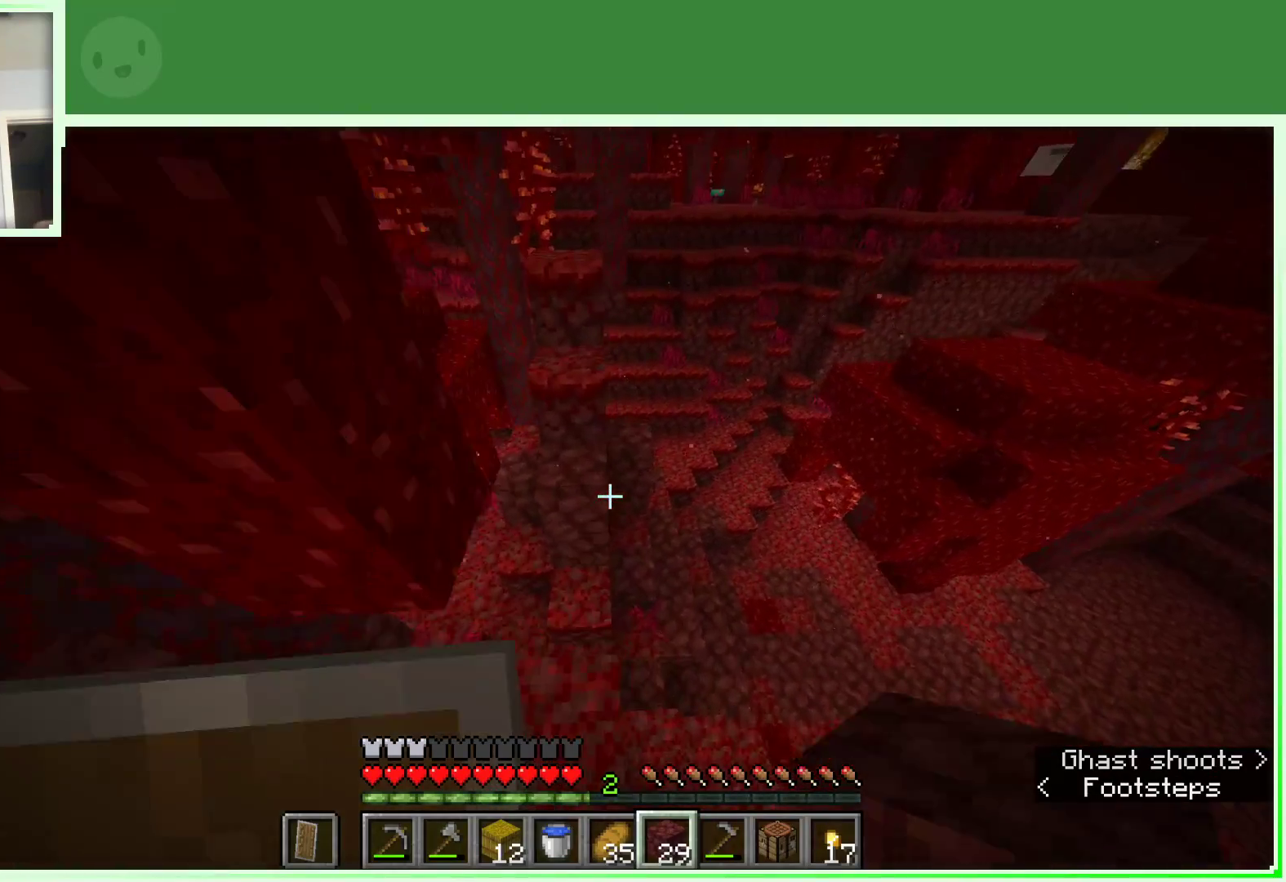
{"keys": ["a", "w"], "mouse": [], "events": [[217, "a", "down"], [267, "space", "up"]]}
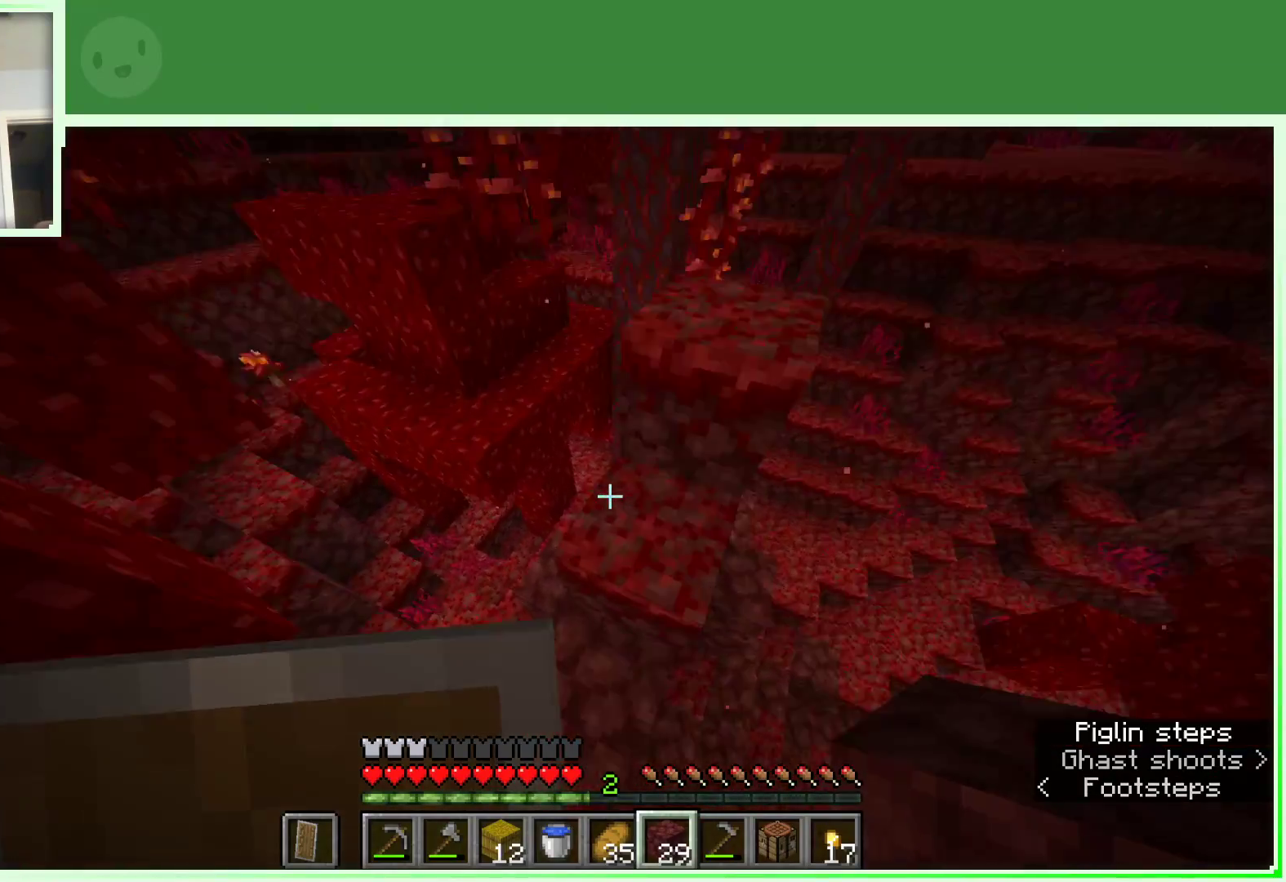
{"keys": ["a", "w"], "mouse": [], "events": []}
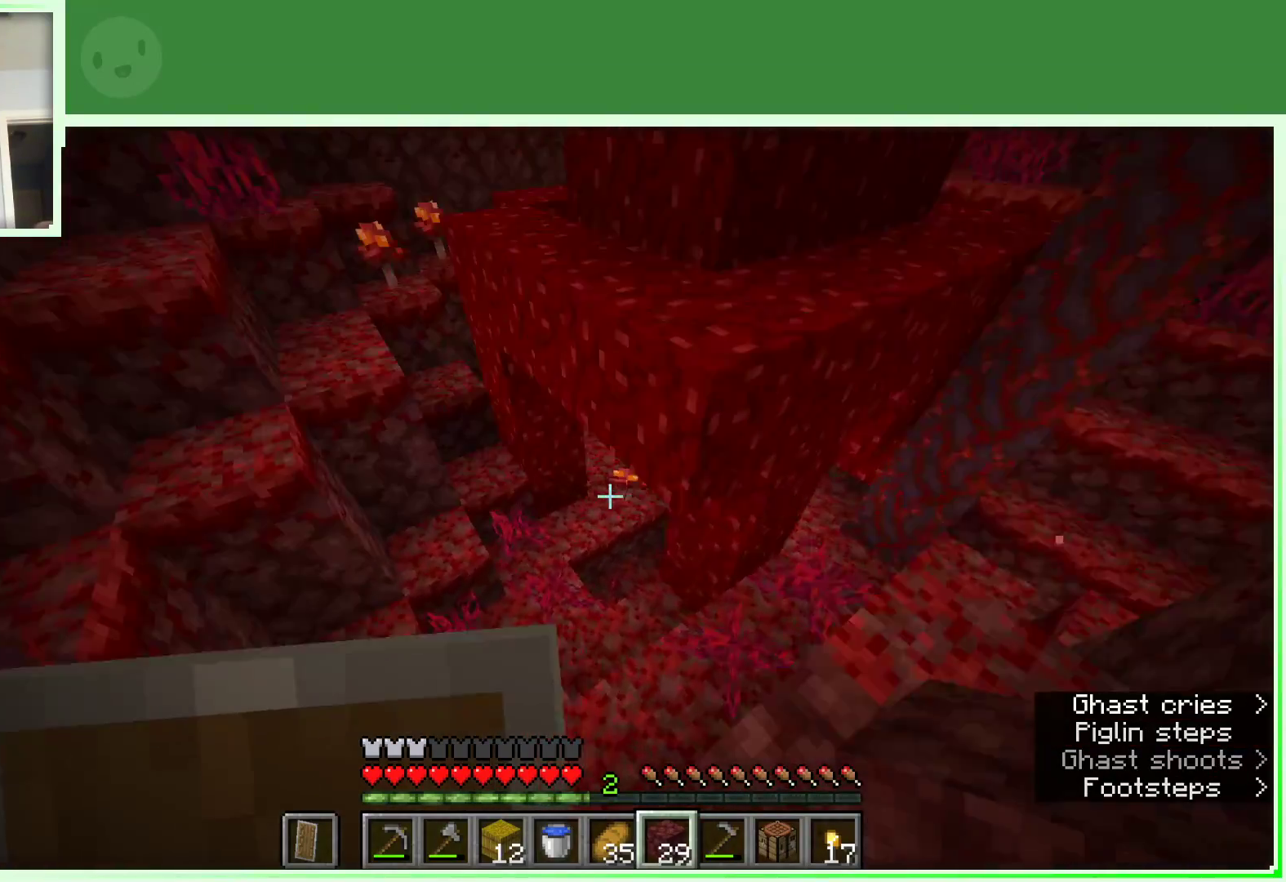
{"keys": ["w"], "mouse": [], "events": [[250, "a", "up"]]}
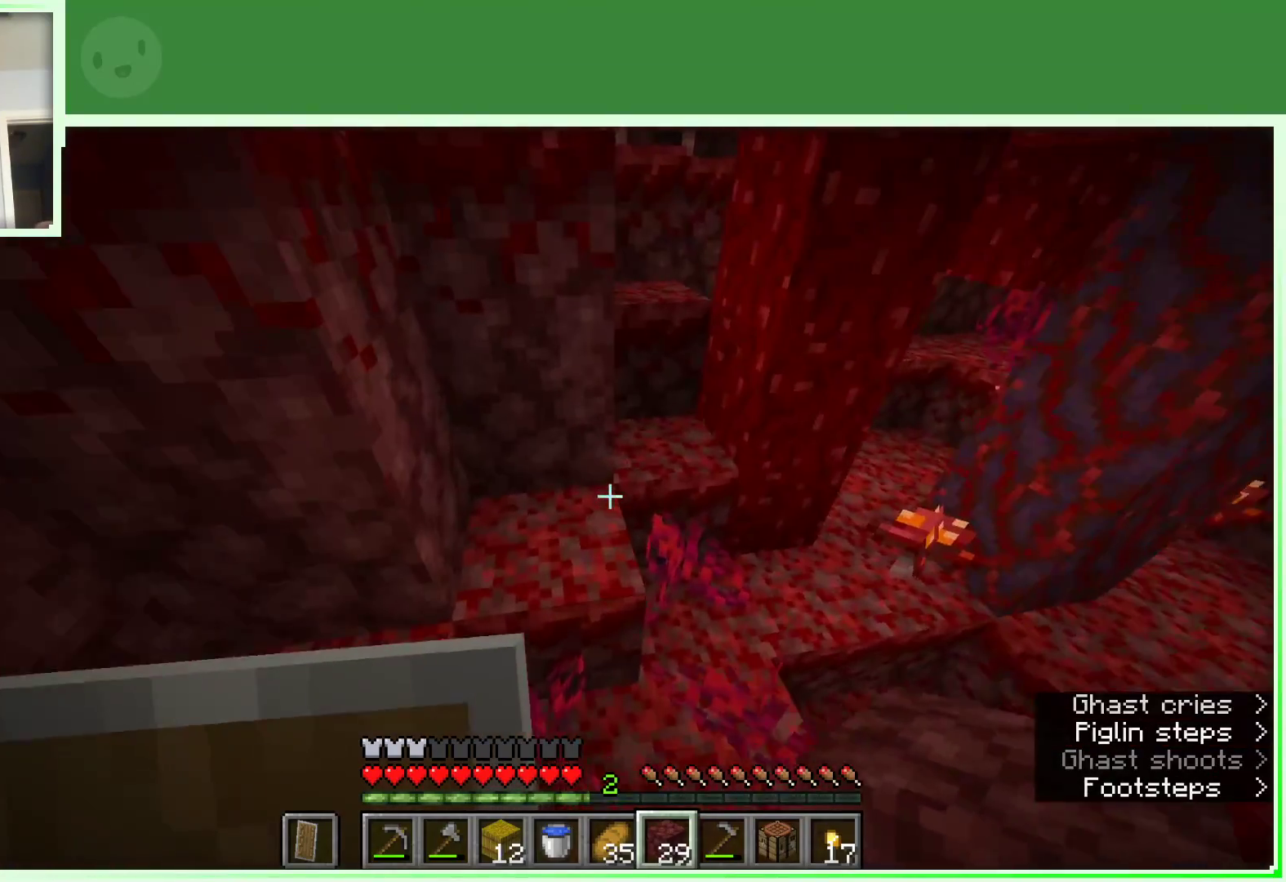
{"keys": ["d", "space", "w"], "mouse": [], "events": [[133, "space", "down"], [450, "d", "down"]]}
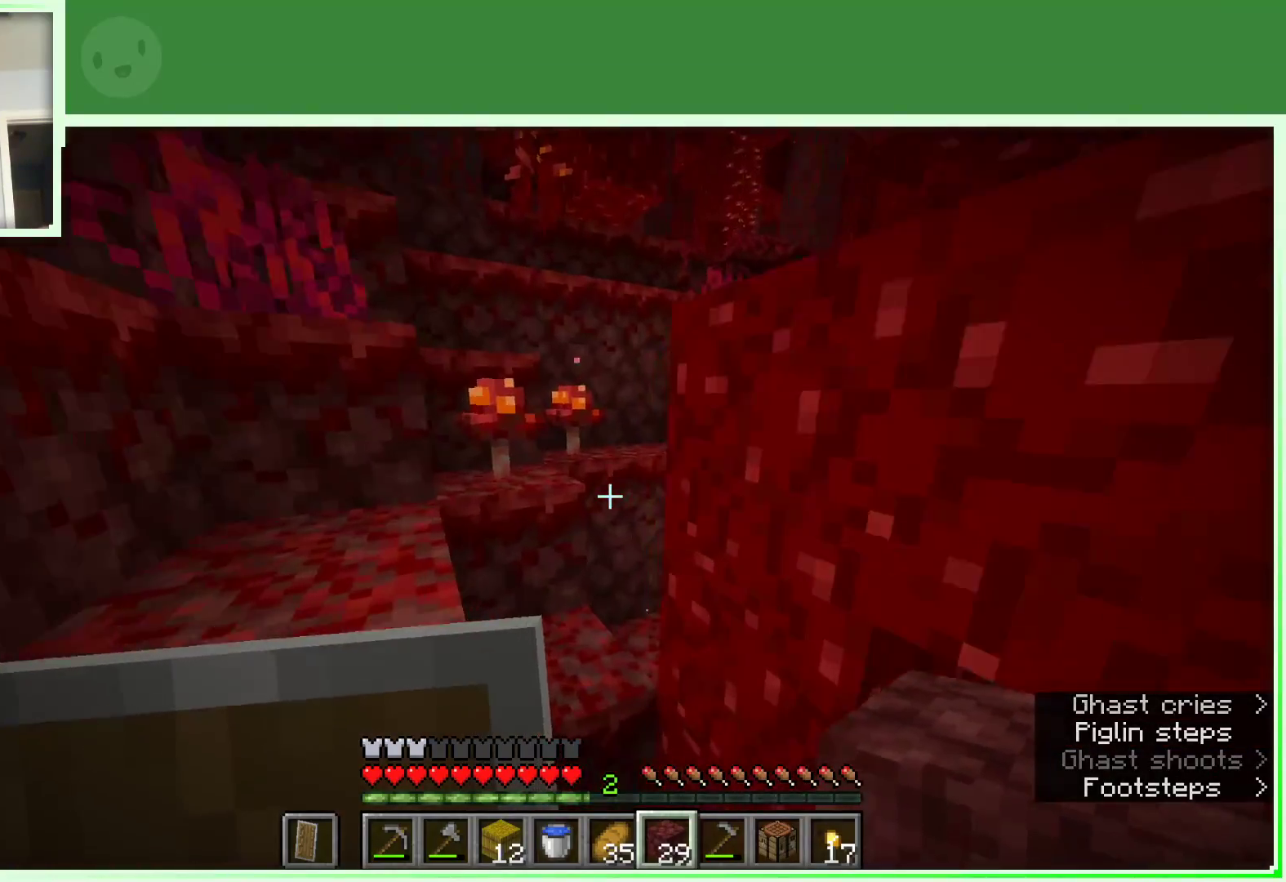
{"keys": ["a", "space", "w"], "mouse": [], "events": [[50, "space", "up"], [100, "d", "up"], [367, "a", "down"], [367, "space", "down"]]}
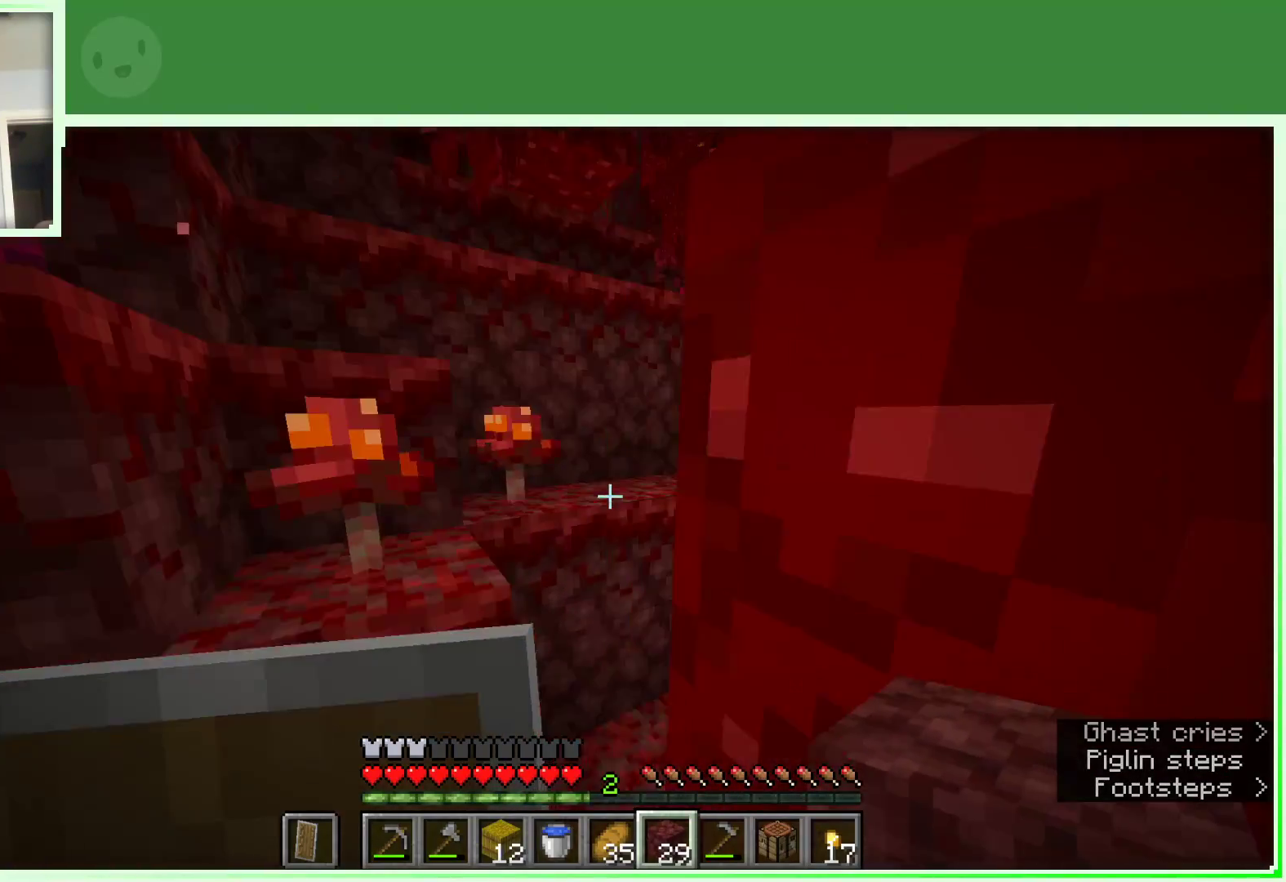
{"keys": ["a", "space", "w"], "mouse": [], "events": []}
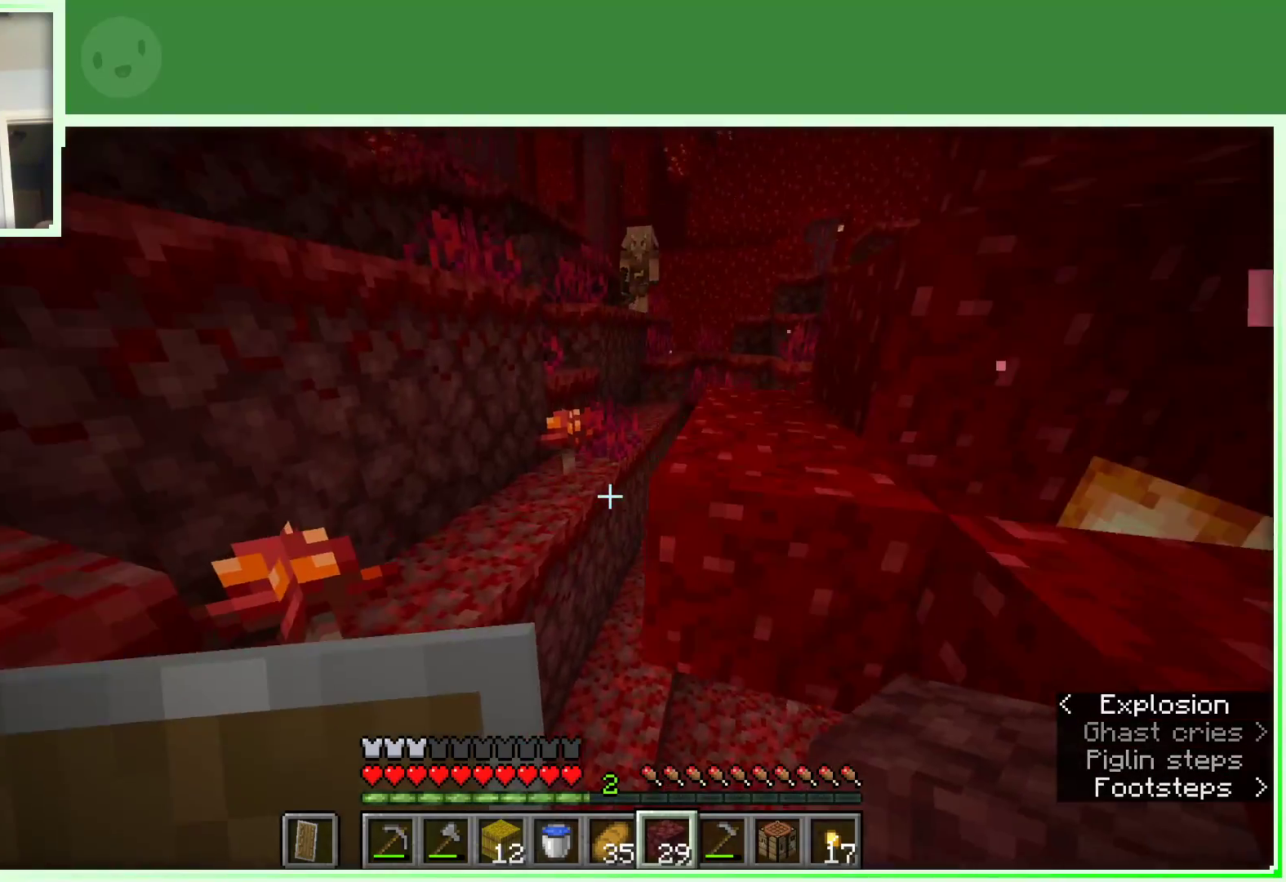
{"keys": ["a", "w"], "mouse": [], "events": [[167, "a", "up"], [317, "a", "down"], [500, "space", "up"]]}
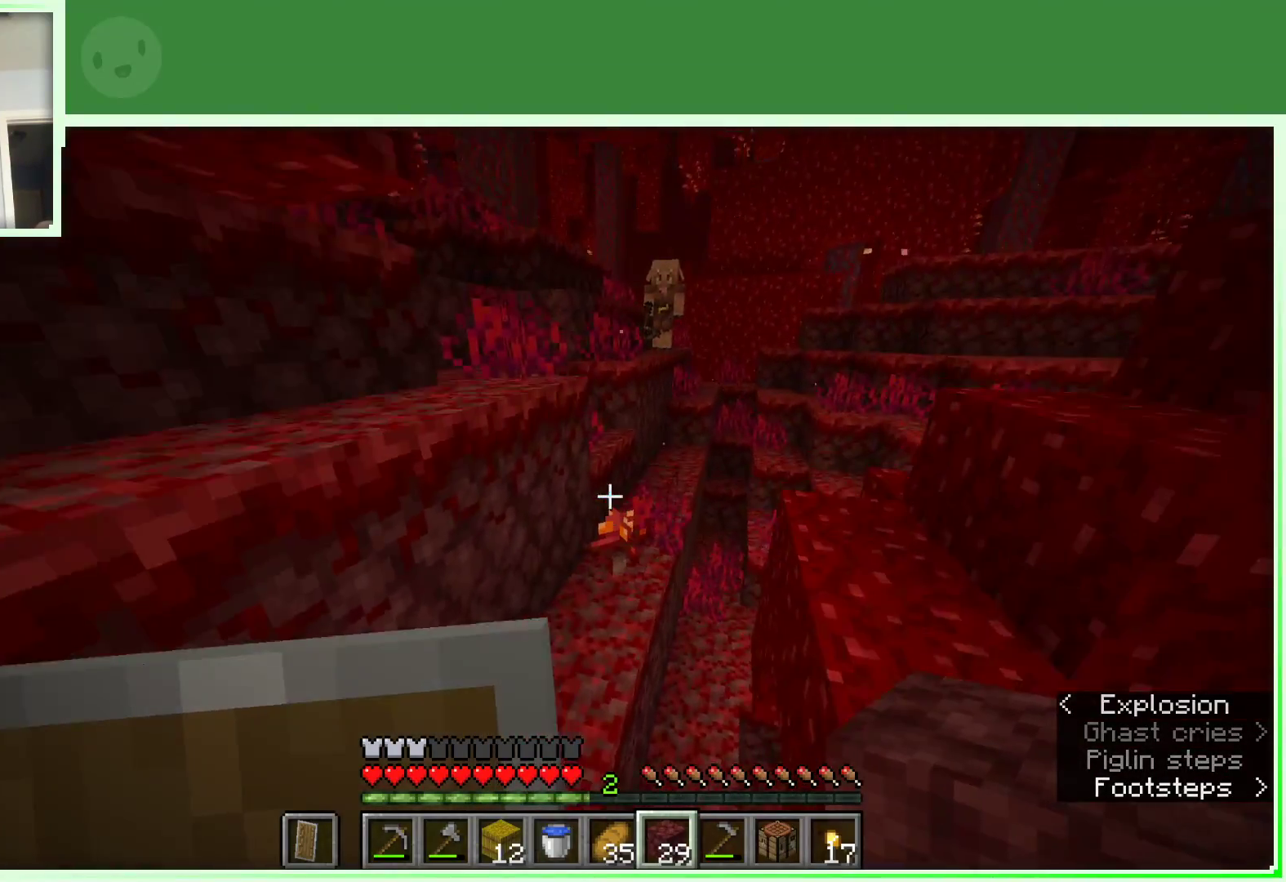
{"keys": ["w"], "mouse": [], "events": [[50, "a", "up"], [333, "w", "up"], [467, "w", "down"]]}
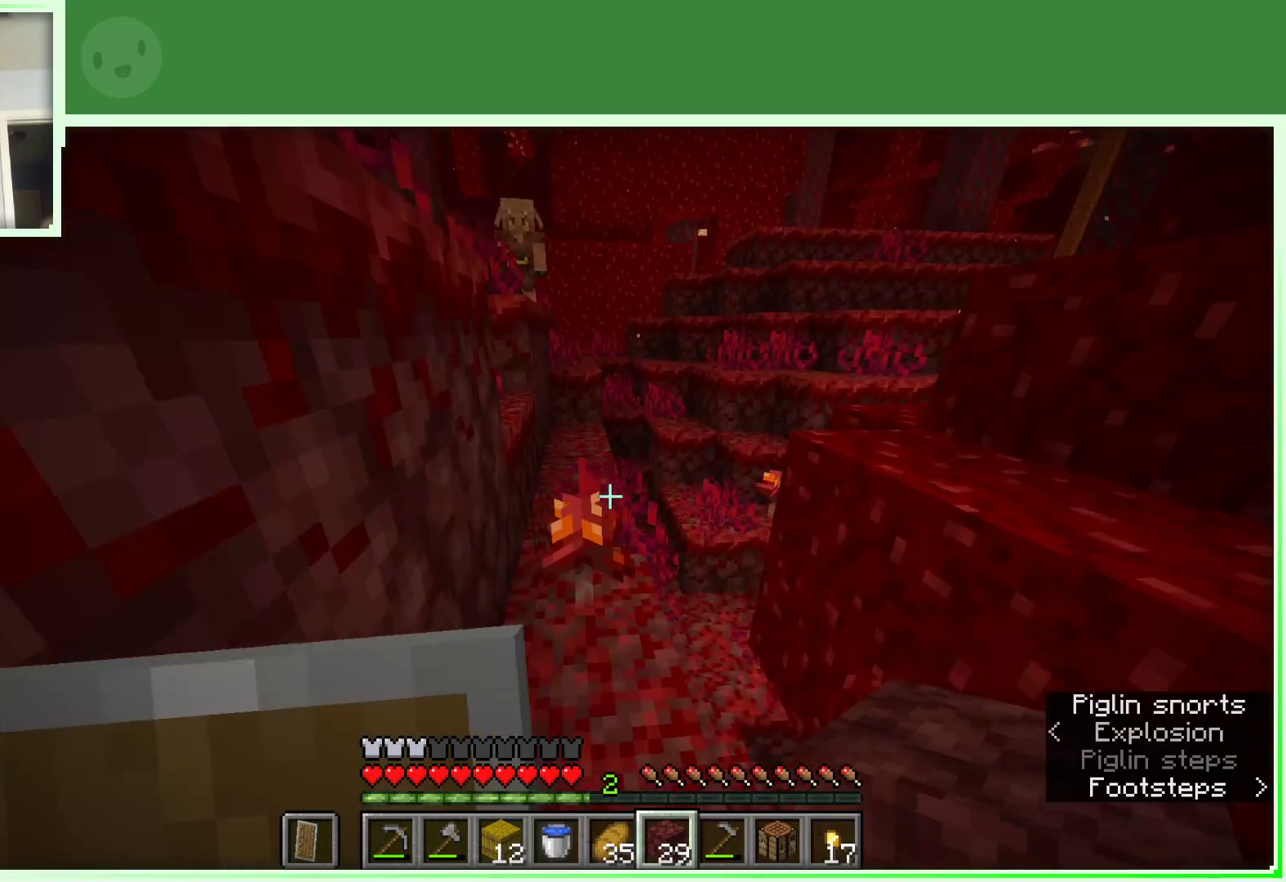
{"keys": ["a", "space", "w"], "mouse": [], "events": [[17, "w", "up"], [117, "w", "down"], [433, "a", "down"], [433, "space", "down"]]}